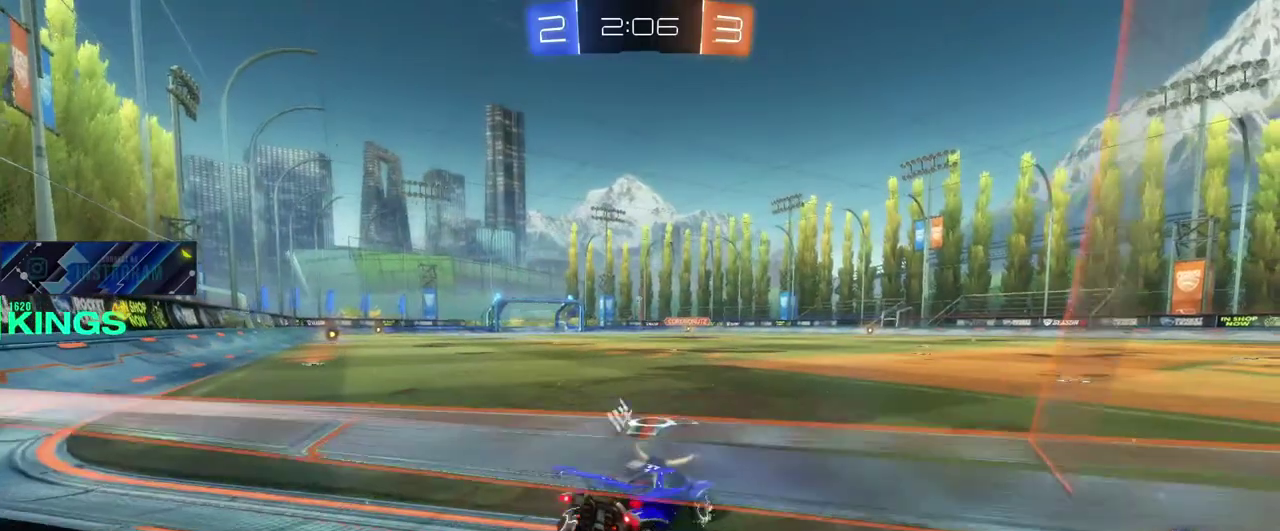
Gameplay with a controller (PlayStation layout); each line is a JSON object with the inputs held at the frame after it. "events" lists button and stick changes between this image and that frame as [ms after this image, input, new state], when the widget could be followed in between. This document gives stick clicks only as held states, not as events.
{"buttons": ["CIRCLE", "R2"], "left_stick": "center", "right_stick": "center", "events": [[33, "left_stick", "left"], [200, "CIRCLE", "down"], [450, "left_stick", "center"]]}
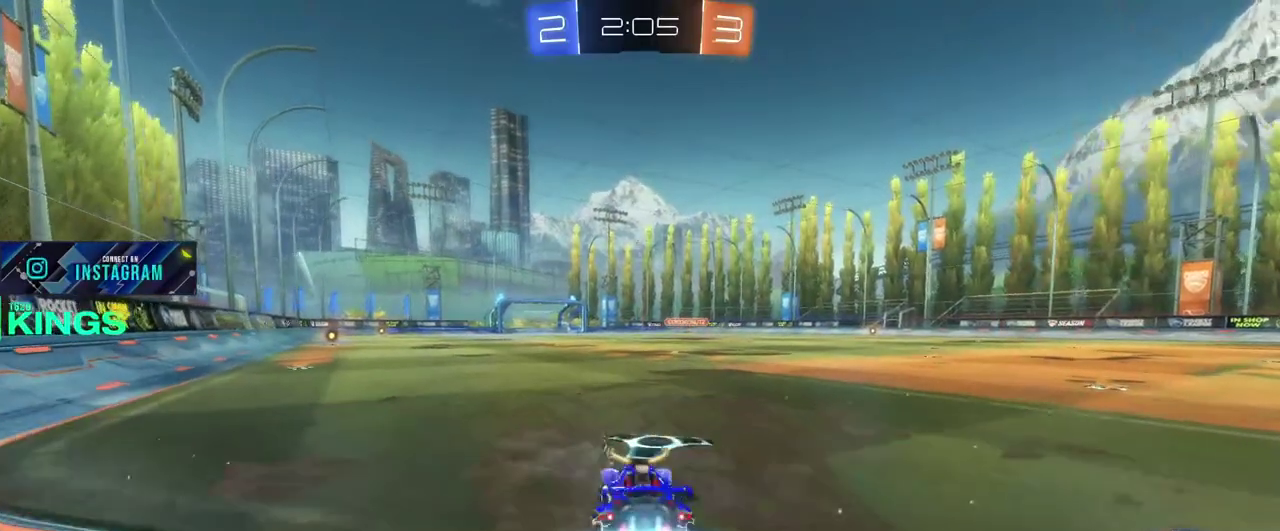
{"buttons": ["CROSS", "R2"], "left_stick": "up", "right_stick": "center", "events": [[200, "CIRCLE", "up"], [283, "left_stick", "up"], [367, "CROSS", "down"], [417, "CROSS", "up"], [483, "CROSS", "down"]]}
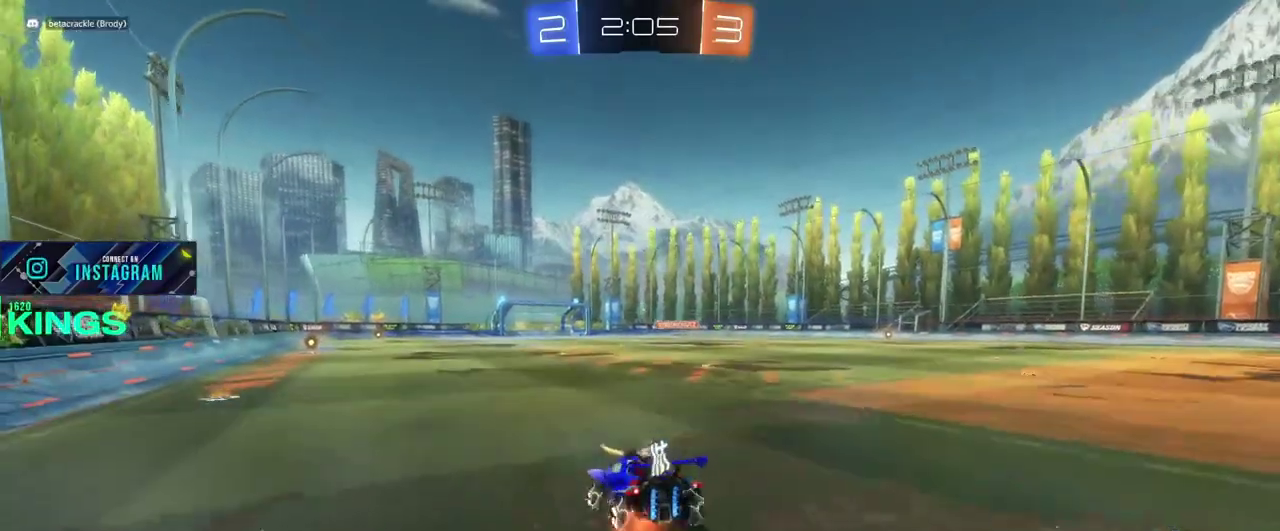
{"buttons": ["R2"], "left_stick": "center", "right_stick": "center", "events": [[67, "CROSS", "up"], [100, "left_stick", "center"]]}
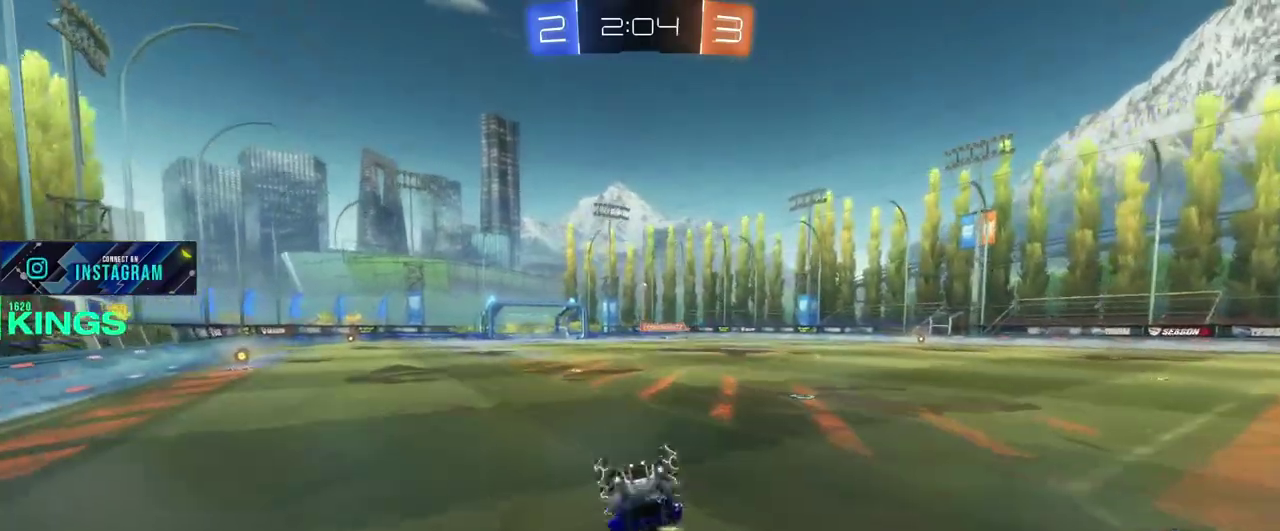
{"buttons": ["R2"], "left_stick": "up-right", "right_stick": "center"}
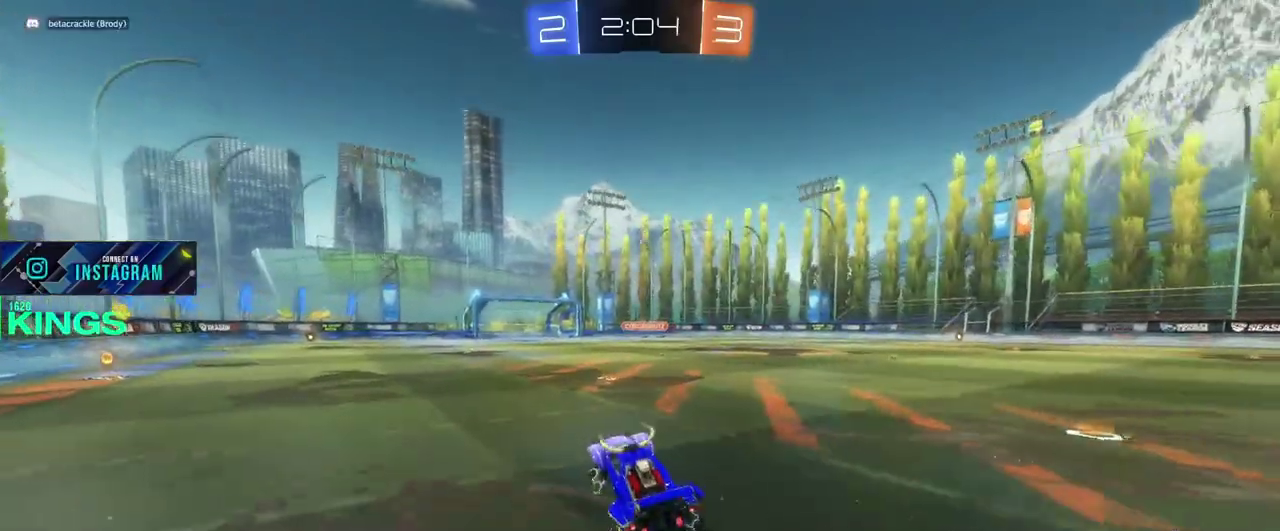
{"buttons": ["R2"], "left_stick": "up", "right_stick": "center"}
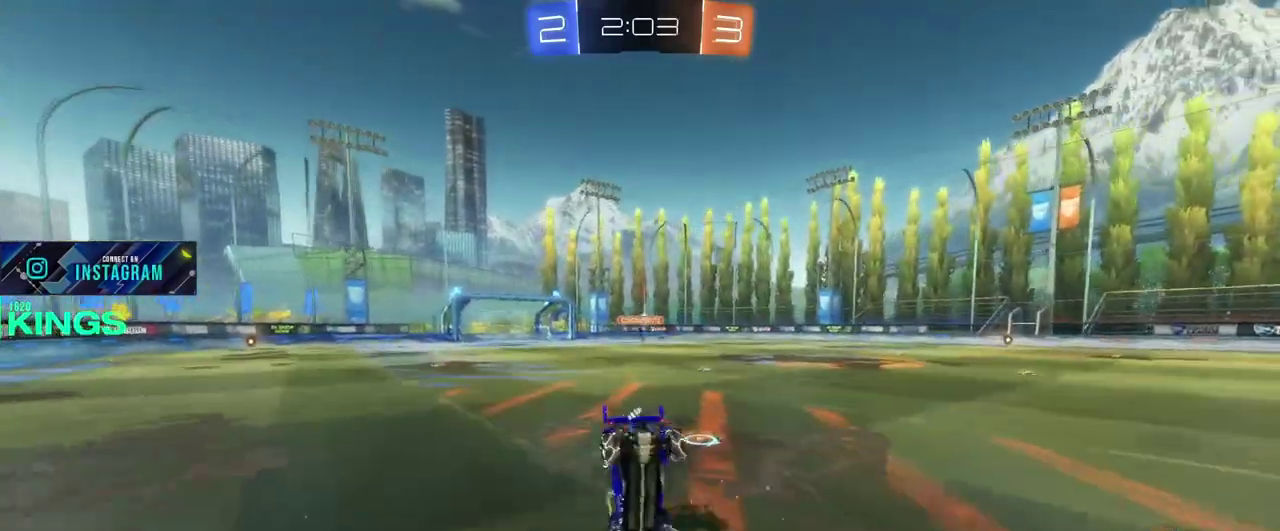
{"buttons": ["R2"], "left_stick": "center", "right_stick": "center", "events": [[117, "left_stick", "center"]]}
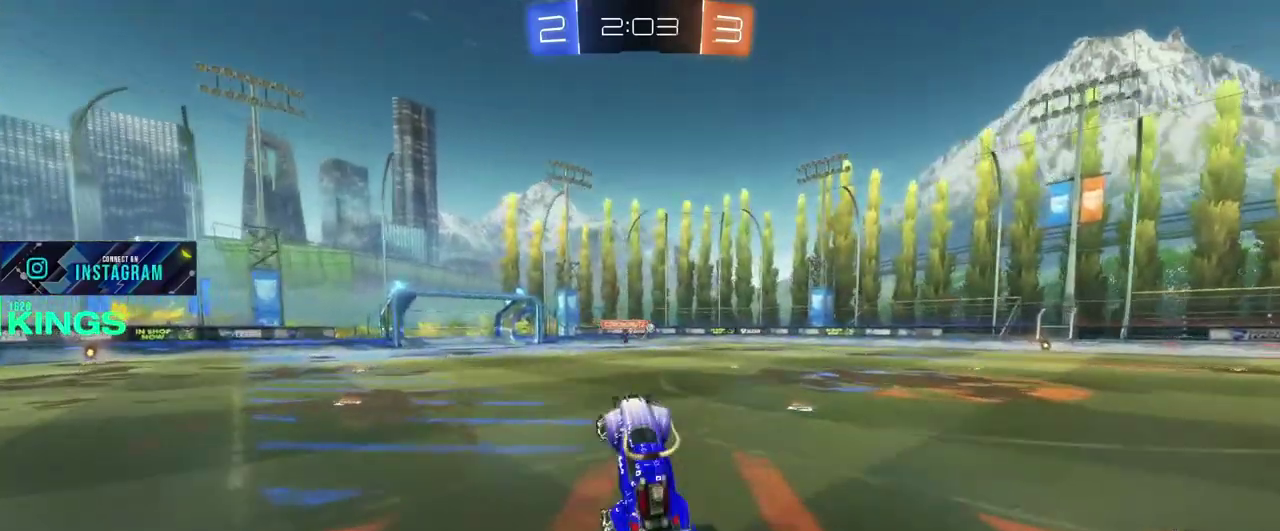
{"buttons": ["R2"], "left_stick": "center", "right_stick": "center", "events": []}
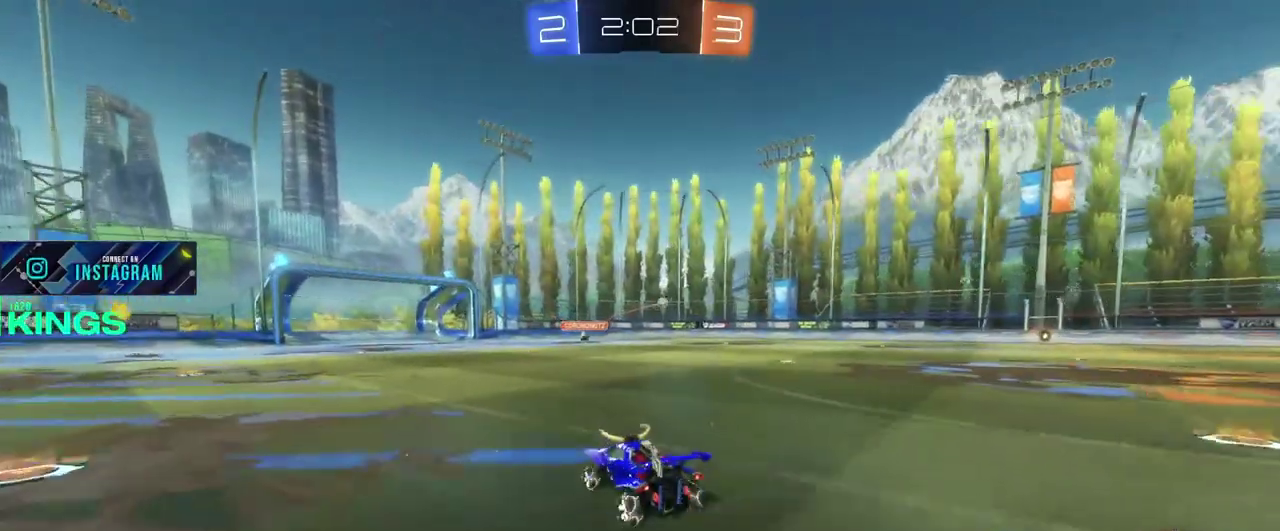
{"buttons": ["R2"], "left_stick": "right", "right_stick": "center", "events": [[283, "left_stick", "right"]]}
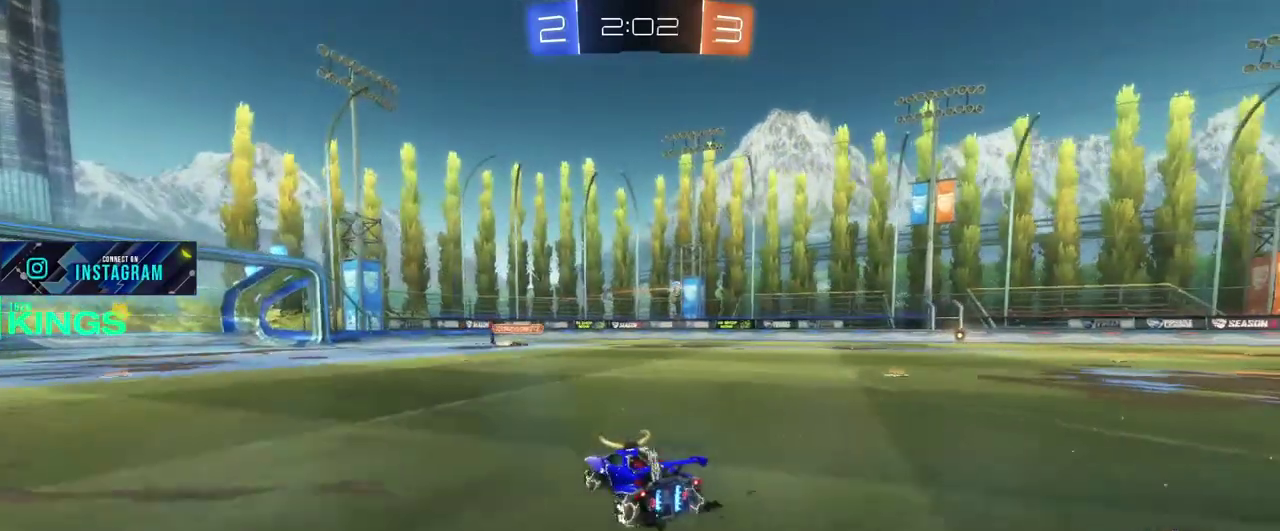
{"buttons": ["CIRCLE", "R2"], "left_stick": "center", "right_stick": "center", "events": [[233, "CIRCLE", "down"], [467, "left_stick", "center"]]}
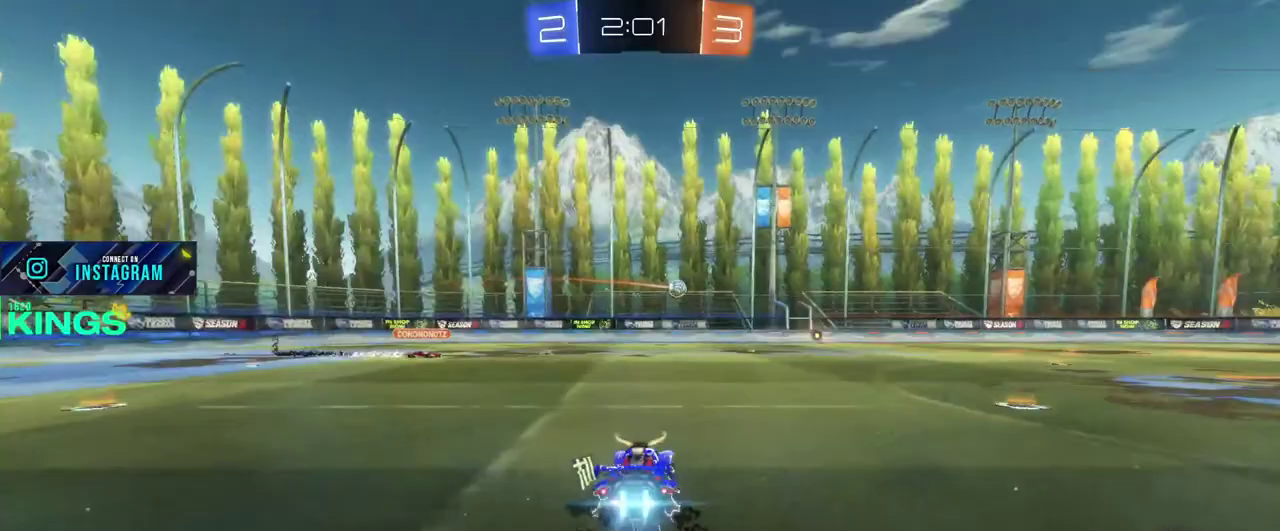
{"buttons": ["CIRCLE", "R2"], "left_stick": "right", "right_stick": "center", "events": [[417, "left_stick", "right"]]}
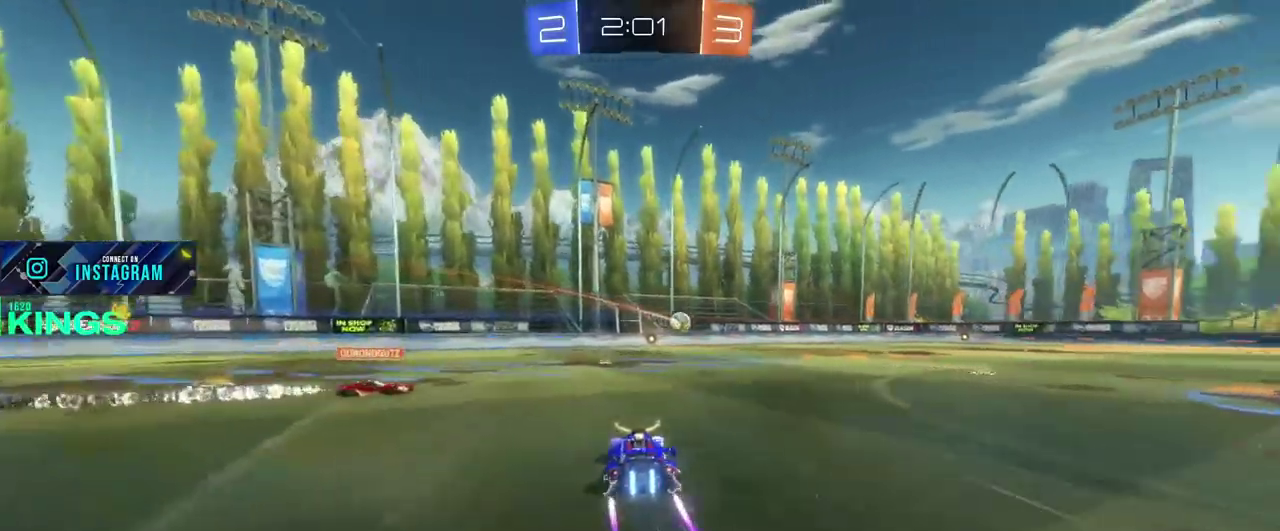
{"buttons": ["R2"], "left_stick": "up-right", "right_stick": "center"}
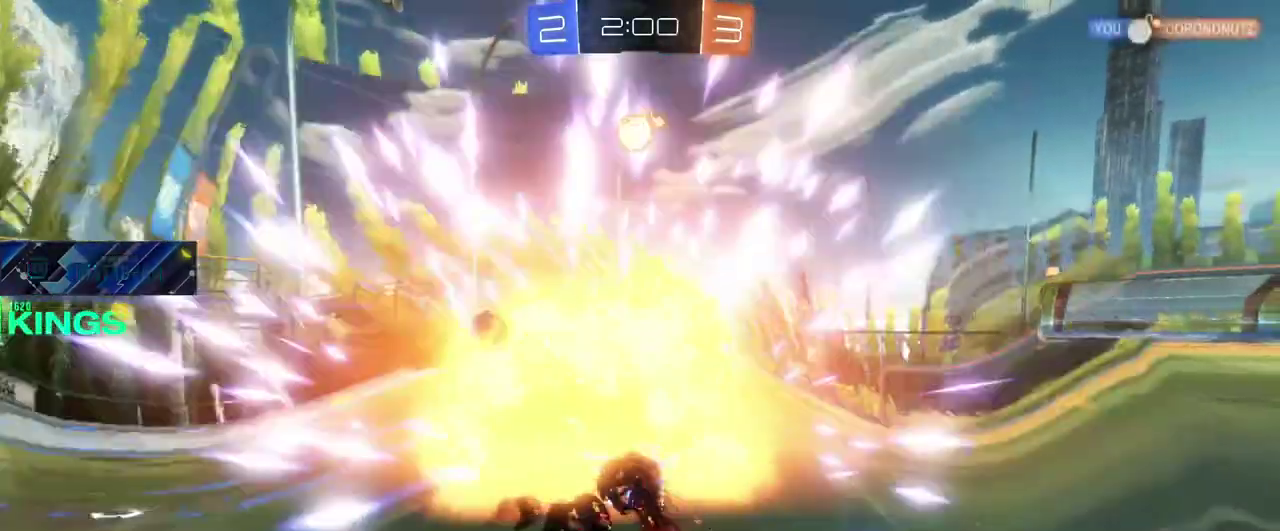
{"buttons": ["R2"], "left_stick": "center", "right_stick": "center"}
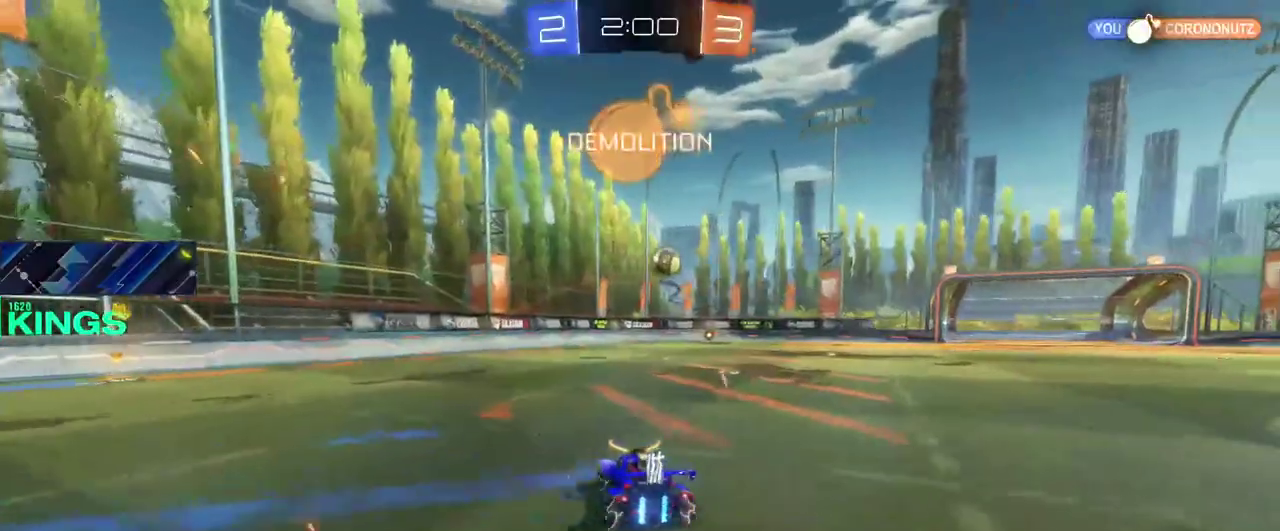
{"buttons": ["R2"], "left_stick": "right", "right_stick": "center", "events": [[483, "left_stick", "right"]]}
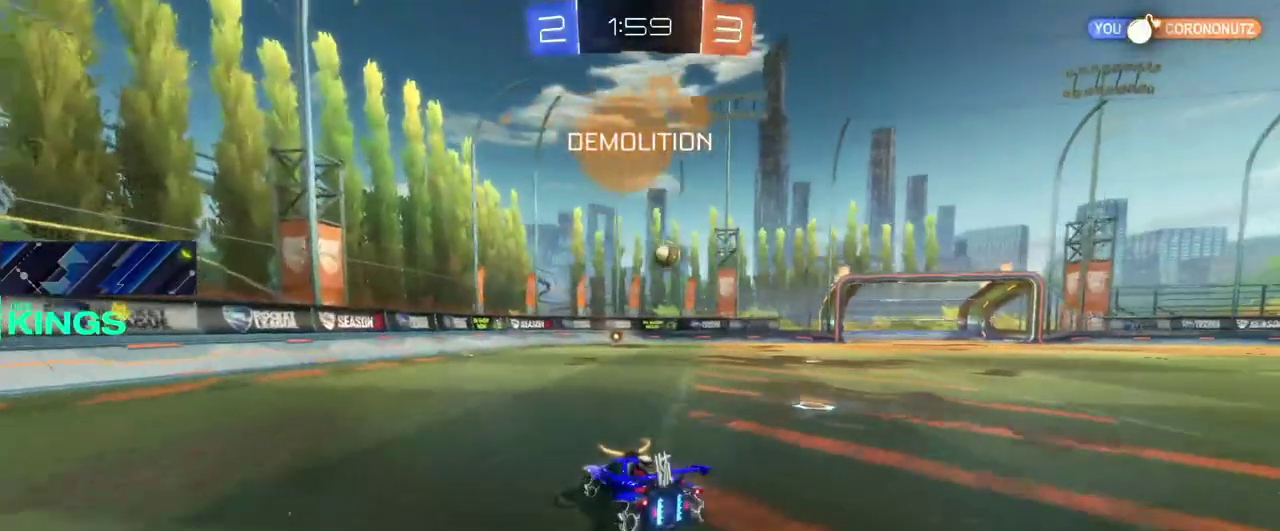
{"buttons": ["R2"], "left_stick": "right", "right_stick": "center", "events": [[67, "left_stick", "center"], [483, "left_stick", "right"]]}
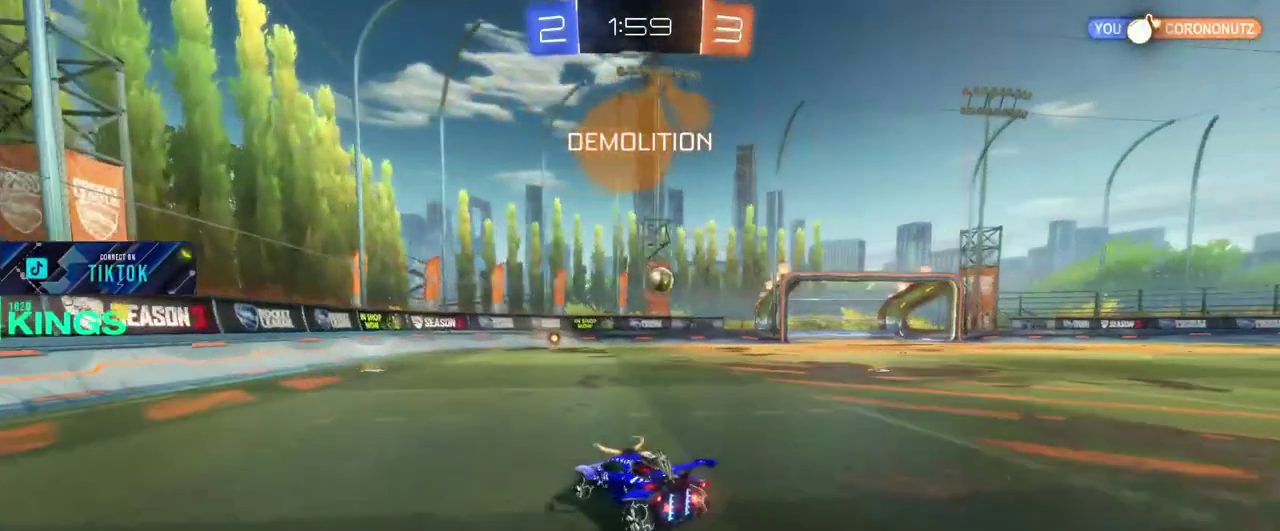
{"buttons": [], "left_stick": "center", "right_stick": "center", "events": [[150, "R2", "up"], [267, "L2", "down"], [417, "L2", "up"], [433, "left_stick", "center"]]}
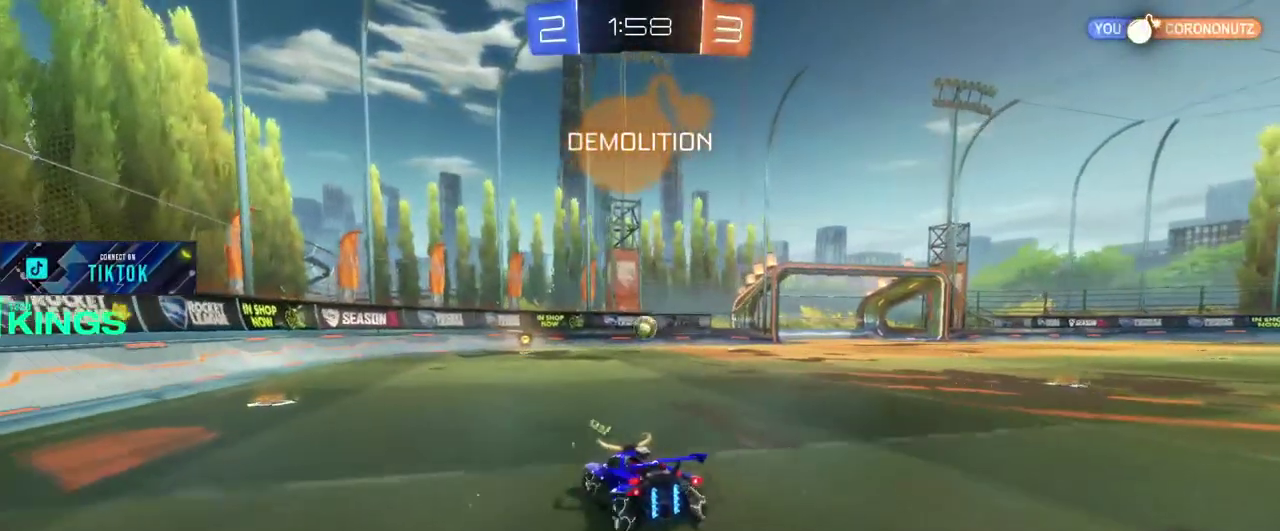
{"buttons": [], "left_stick": "center", "right_stick": "center", "events": []}
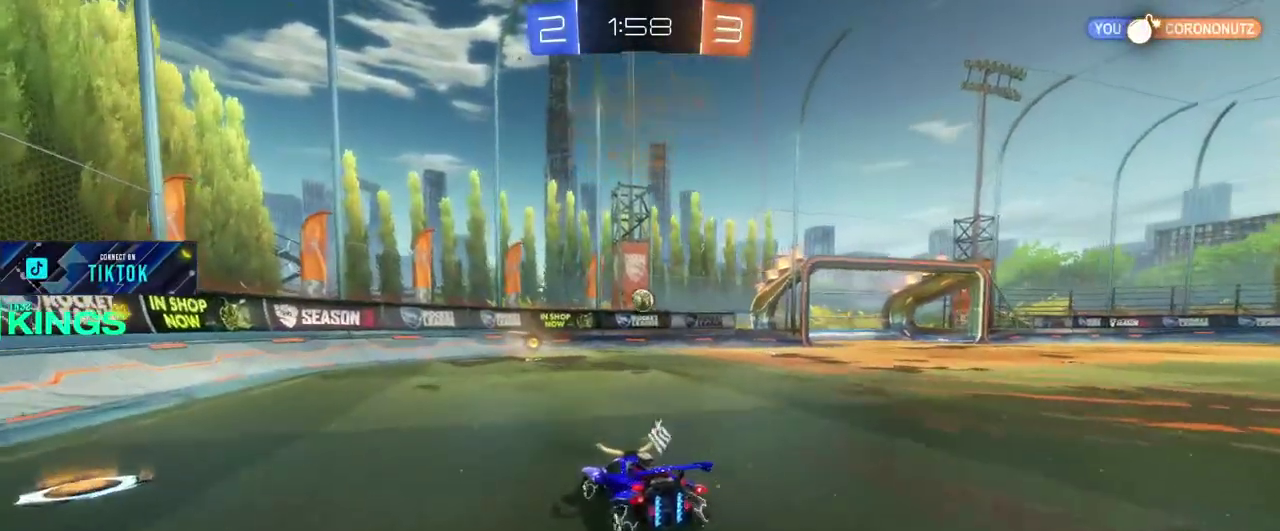
{"buttons": [], "left_stick": "right", "right_stick": "center", "events": [[33, "left_stick", "right"], [167, "left_stick", "center"], [483, "left_stick", "right"]]}
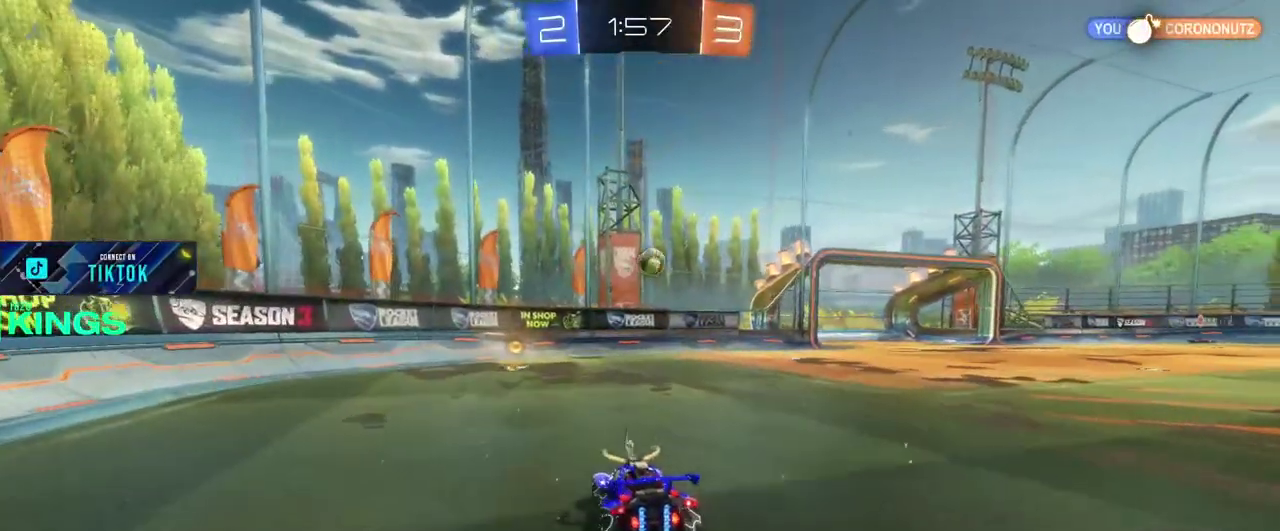
{"buttons": [], "left_stick": "right", "right_stick": "center", "events": []}
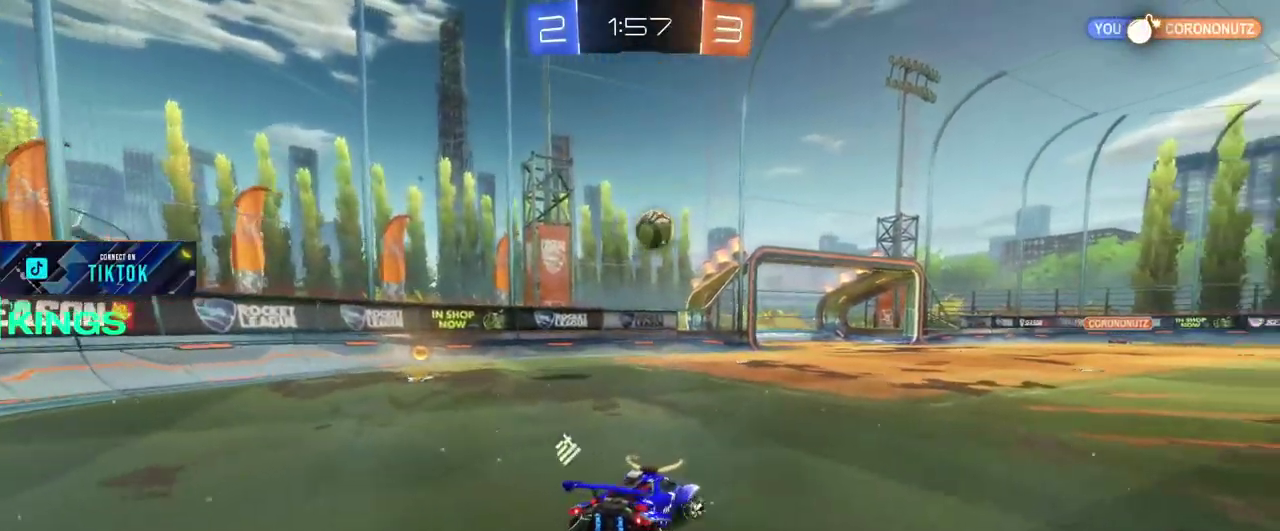
{"buttons": ["CIRCLE", "R2"], "left_stick": "left", "right_stick": "center", "events": [[117, "R2", "down"], [183, "CIRCLE", "down"], [400, "left_stick", "center"], [450, "left_stick", "left"]]}